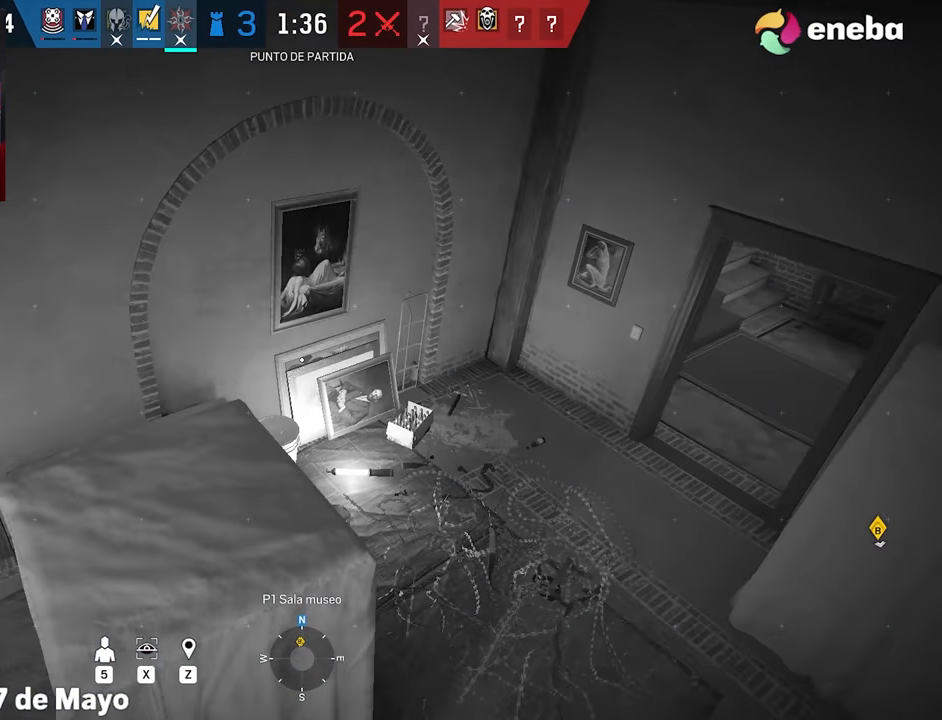
Gameplay with keyboard and mouse; each line is a JSON object with the keys and mouse buttons held at the frame after it. "events" lists presses ("down") and releases ("up") of "1", "2", "3", "4", "5", "a", "alt", "c", "caps_lock", "ctrl", "d", "e", "f", "g", "q", "r", "s", "shift", "space", "t", "tab", "v", "w", "x", "z", "mouse_left", "mouse_wheel" and "mouse_right" between this image and that frame as [ms after this image, input, new state], when the widget could be followed in between. "mouse_left", "mouse_wheel", "mouse_right" = the "left", "wheel", "right" buttons of the "mouse" list. No other keys are recorded. "wheel" means that the mouse wheel is clicked or scrolled. Not read: mouse_move.
{"keys": [], "mouse": [], "events": []}
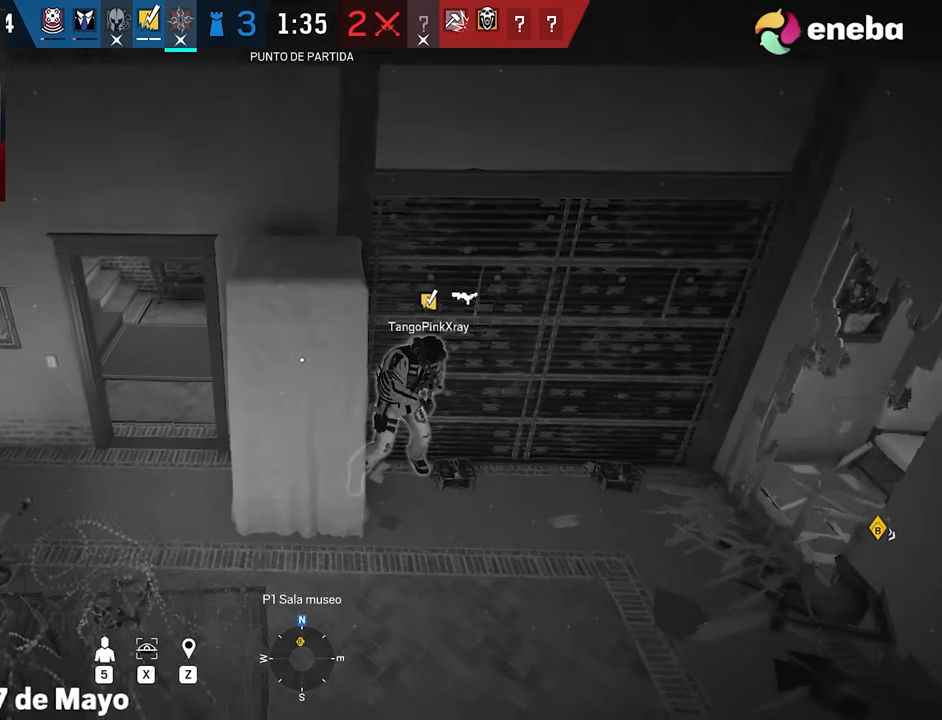
{"keys": [], "mouse": [], "events": []}
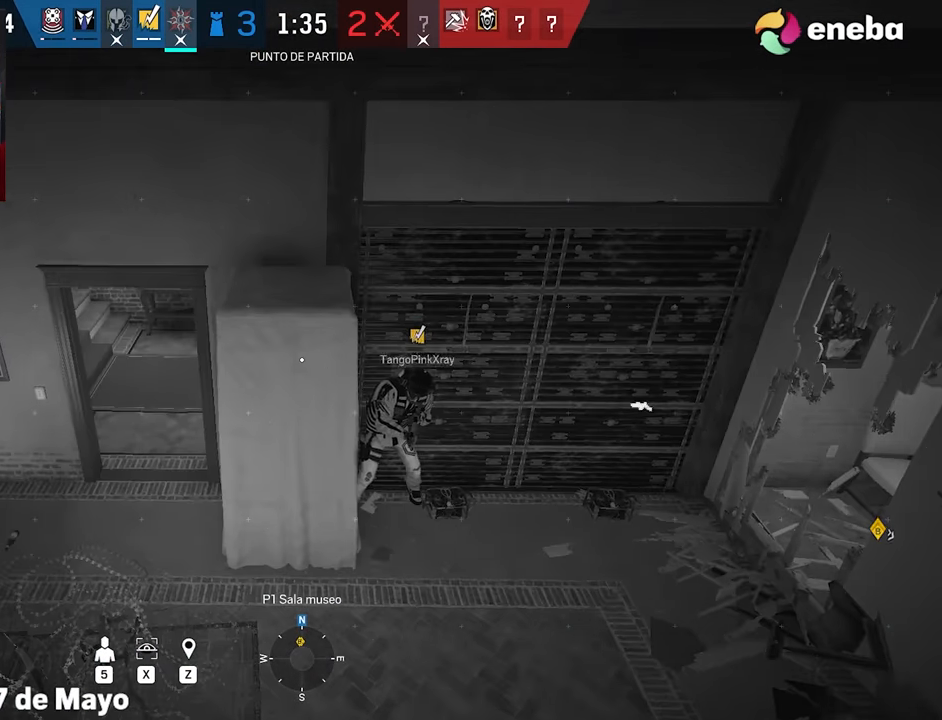
{"keys": [], "mouse": [], "events": []}
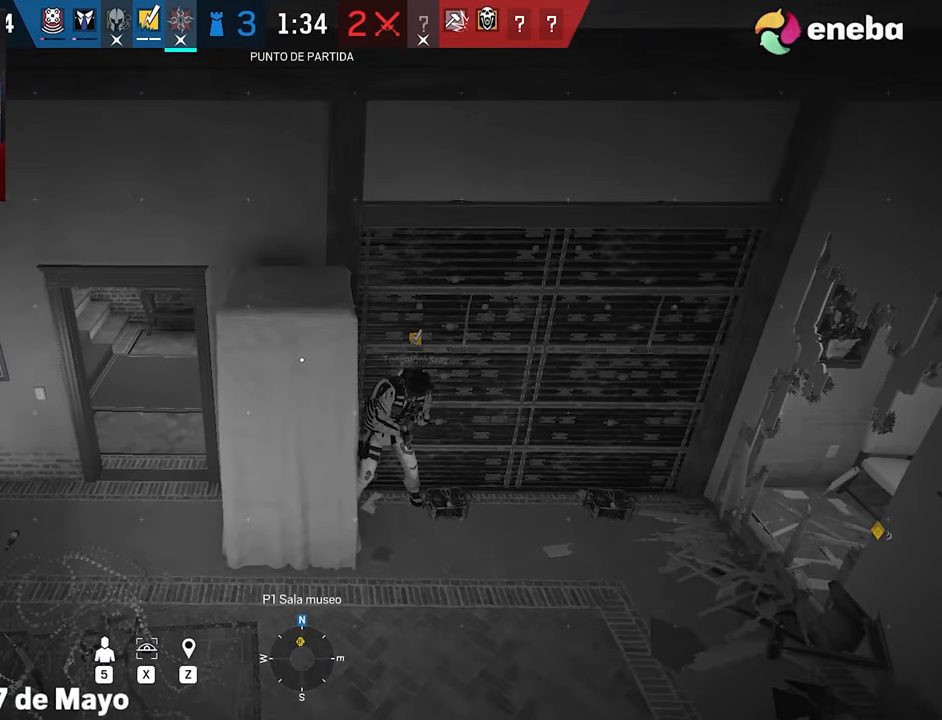
{"keys": [], "mouse": [], "events": [[283, "q", "down"], [383, "q", "up"]]}
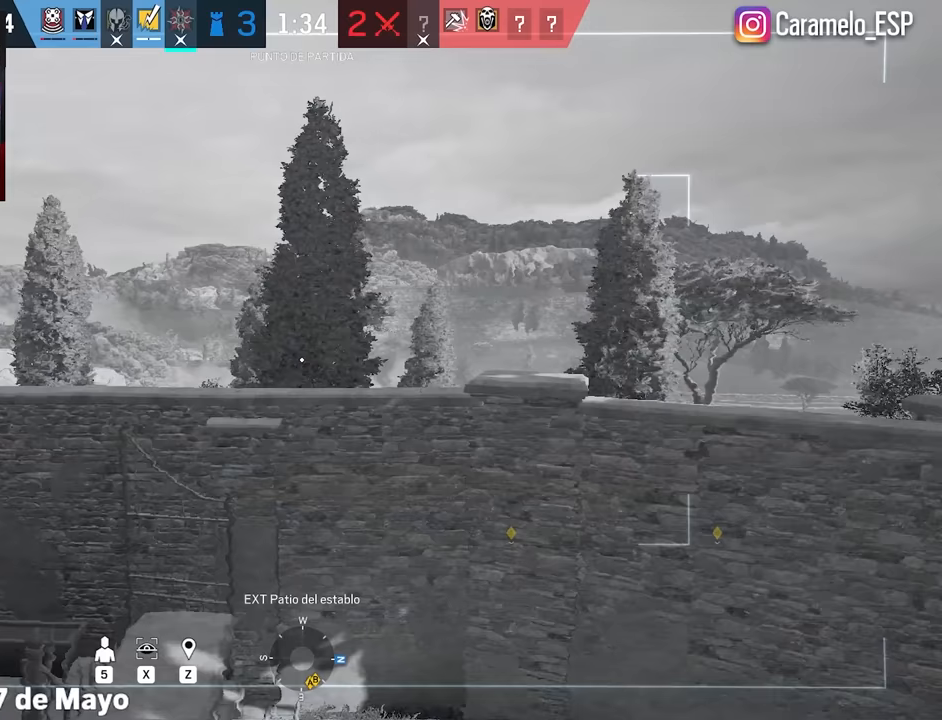
{"keys": [], "mouse": [], "events": []}
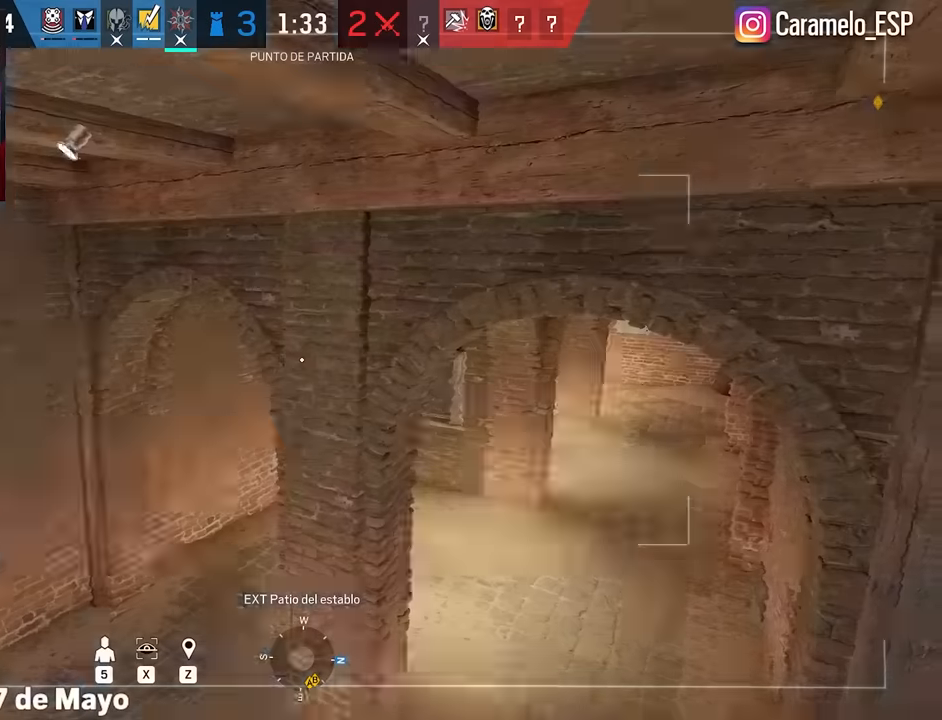
{"keys": [], "mouse": [], "events": [[33, "q", "down"], [133, "q", "up"], [450, "q", "down"], [500, "q", "up"]]}
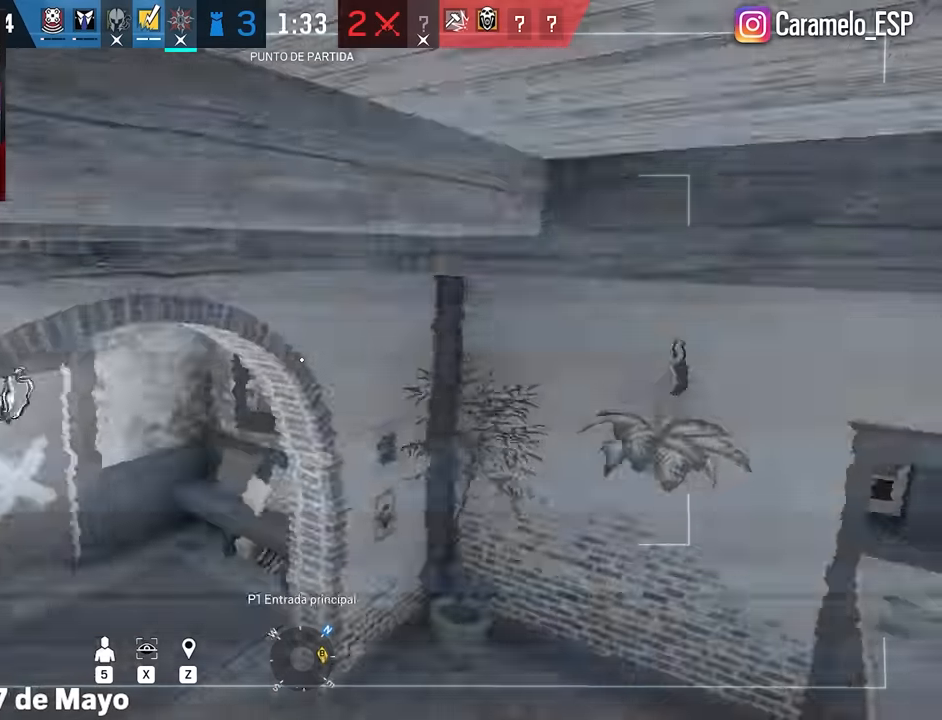
{"keys": [], "mouse": [], "events": [[133, "q", "down"], [233, "q", "up"], [367, "q", "down"], [467, "q", "up"]]}
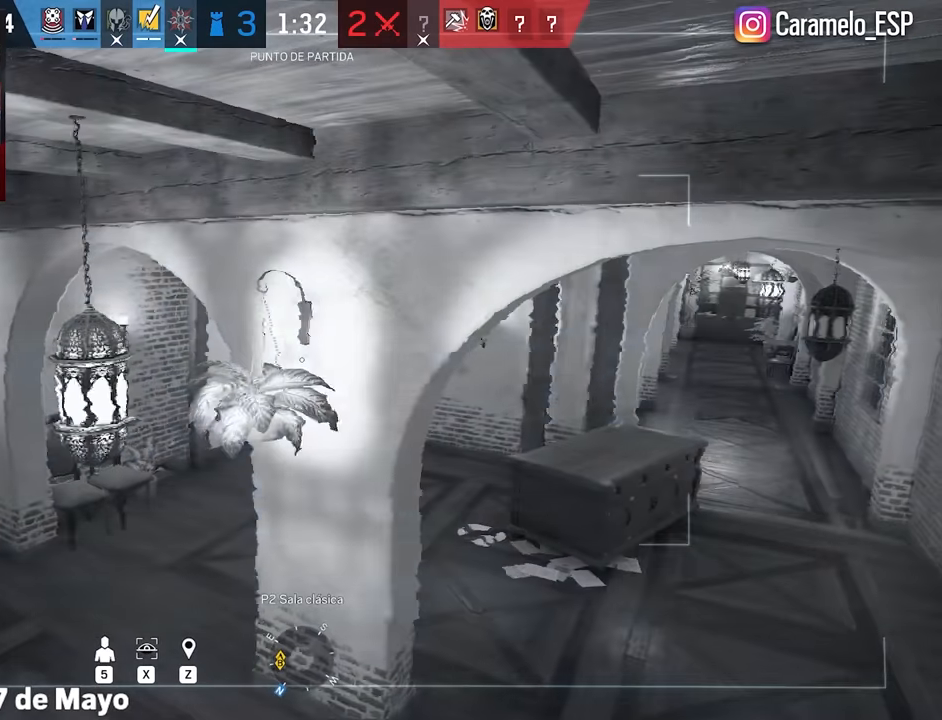
{"keys": [], "mouse": [], "events": []}
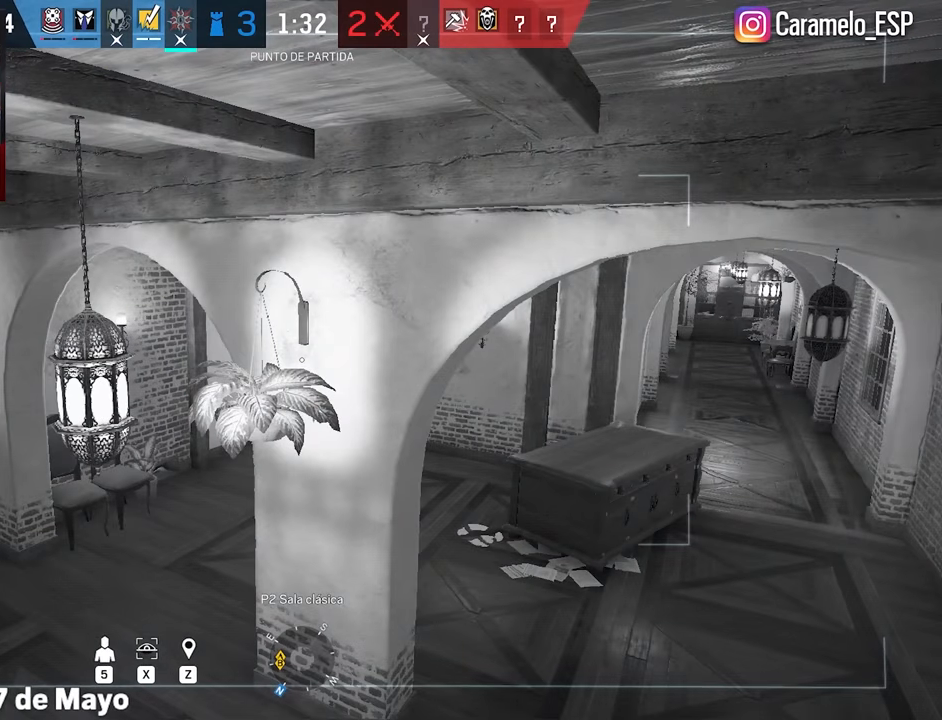
{"keys": [], "mouse": [], "events": []}
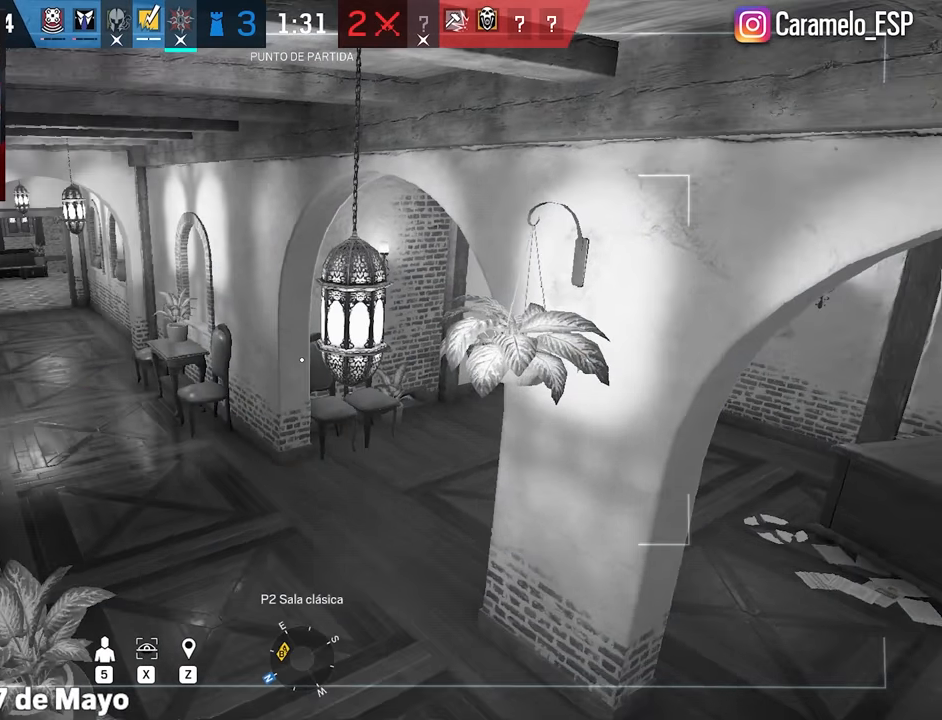
{"keys": [], "mouse": [], "events": []}
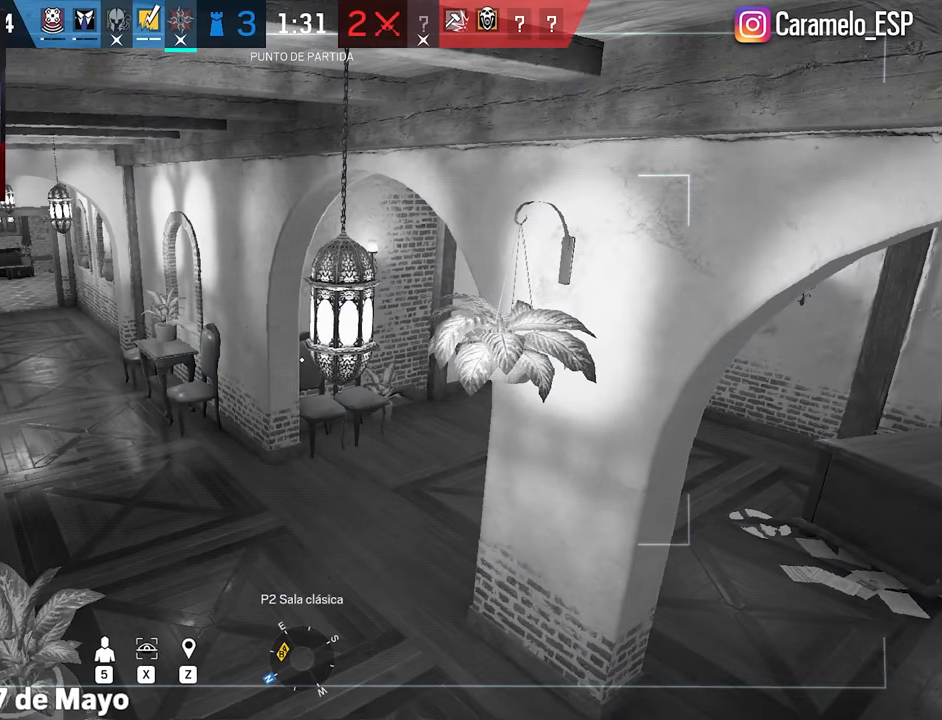
{"keys": [], "mouse": [], "events": [[250, "e", "down"], [300, "e", "up"]]}
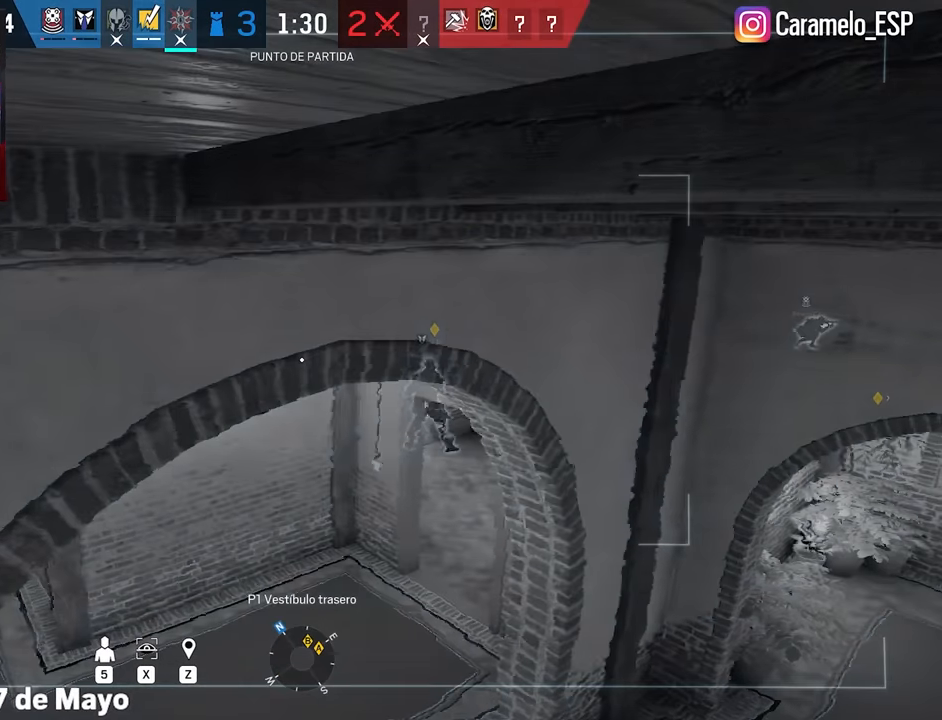
{"keys": [], "mouse": [], "events": [[167, "e", "down"], [267, "e", "up"]]}
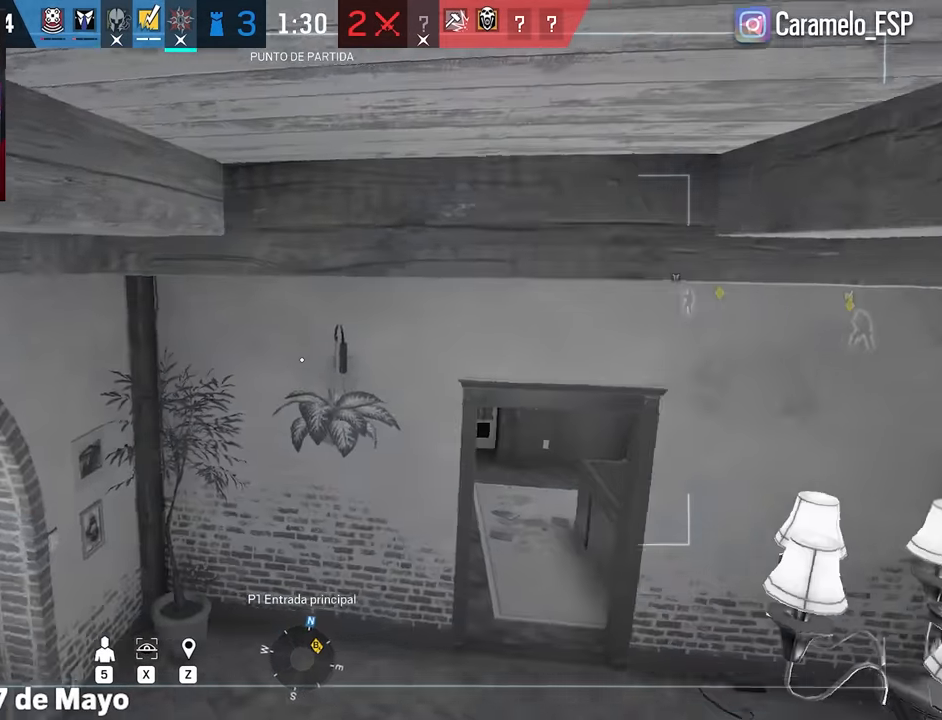
{"keys": [], "mouse": [], "events": []}
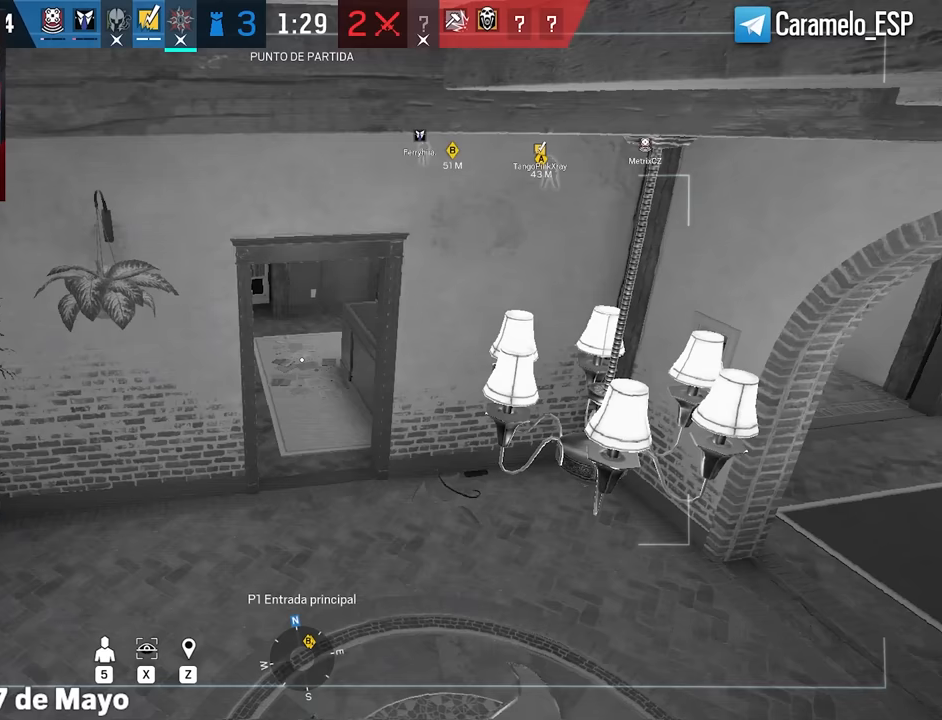
{"keys": [], "mouse": [], "events": []}
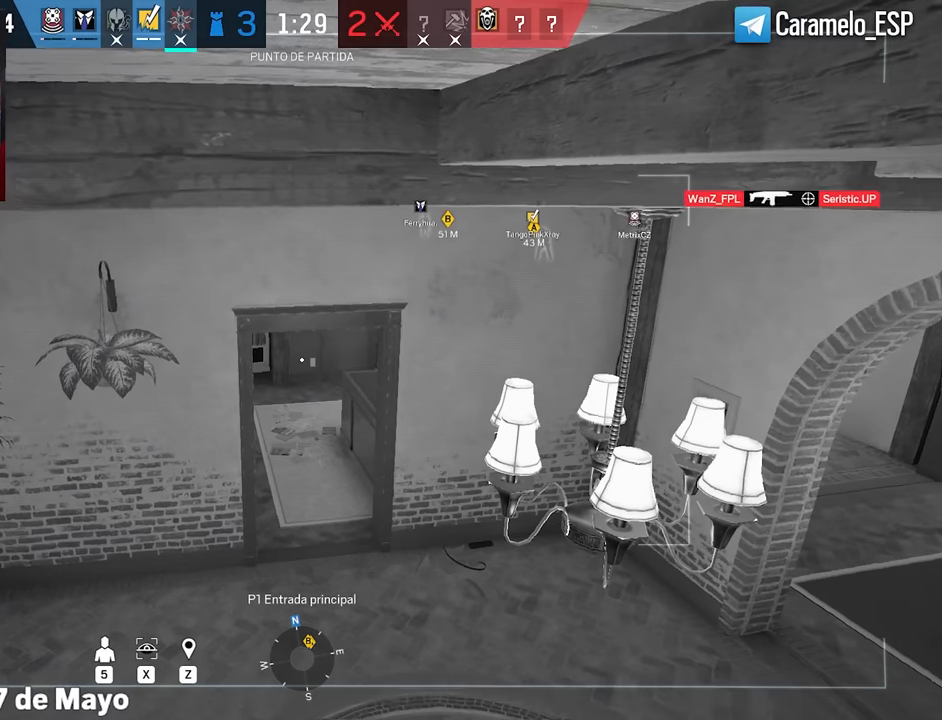
{"keys": [], "mouse": [], "events": []}
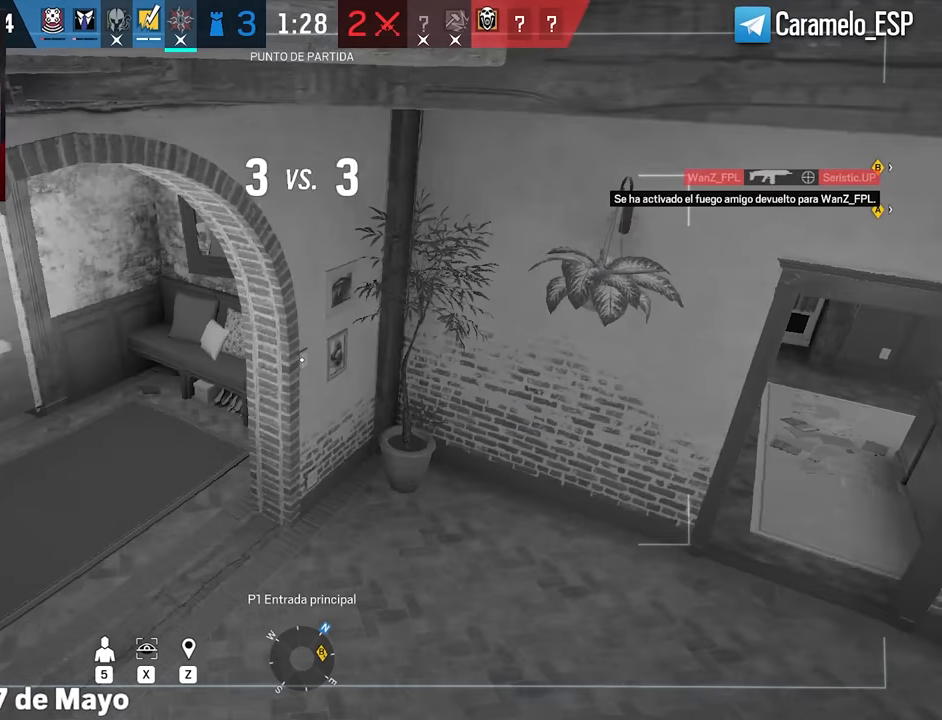
{"keys": [], "mouse": [], "events": []}
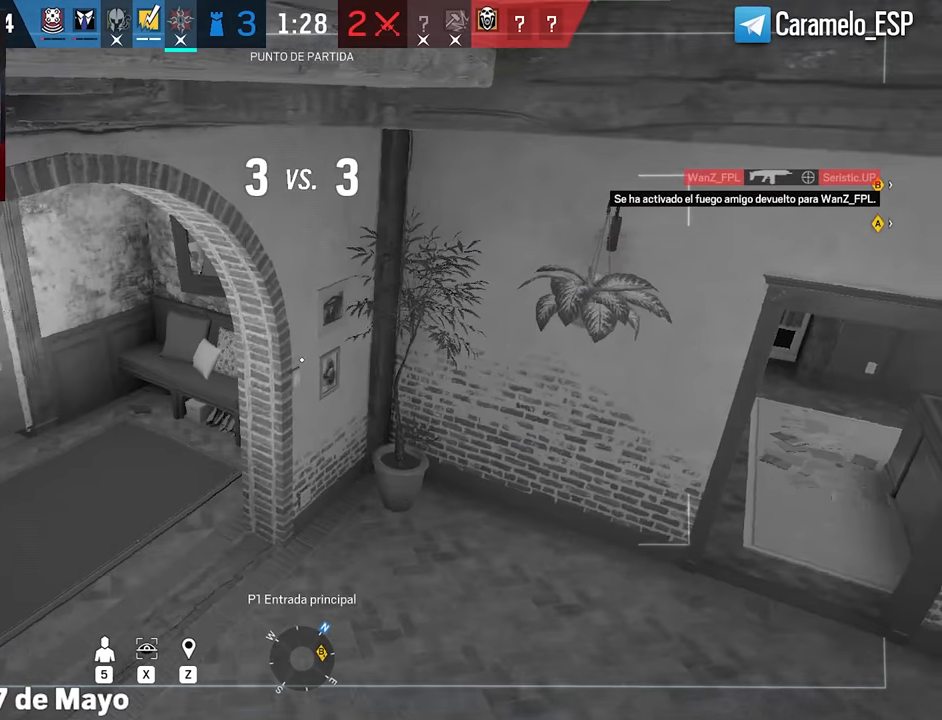
{"keys": [], "mouse": [], "events": [[383, "5", "down"], [483, "5", "up"]]}
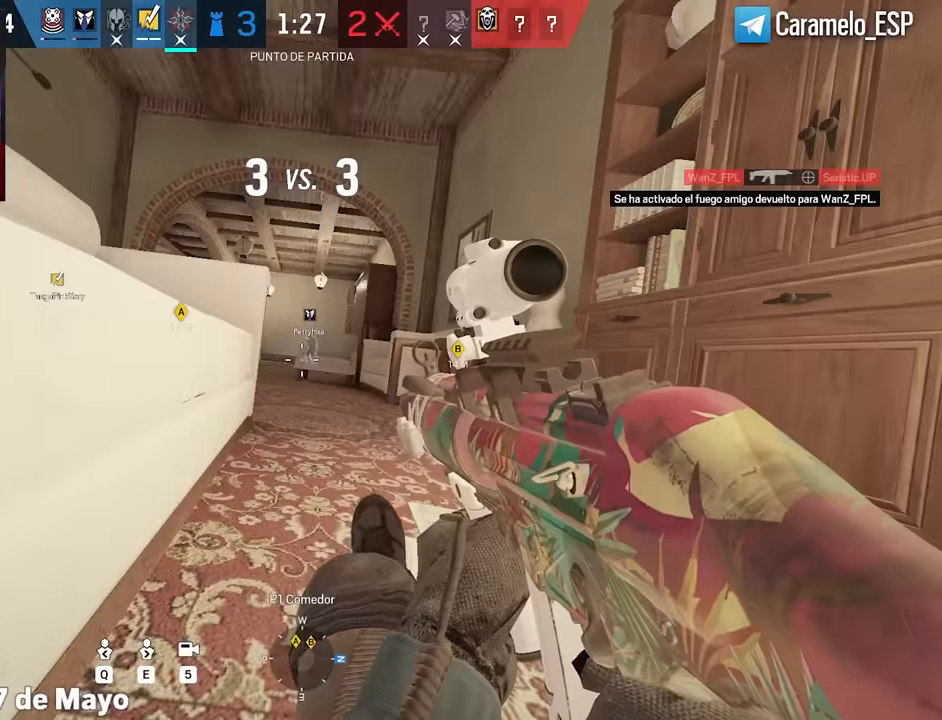
{"keys": ["tab"], "mouse": [], "events": [[167, "tab", "down"]]}
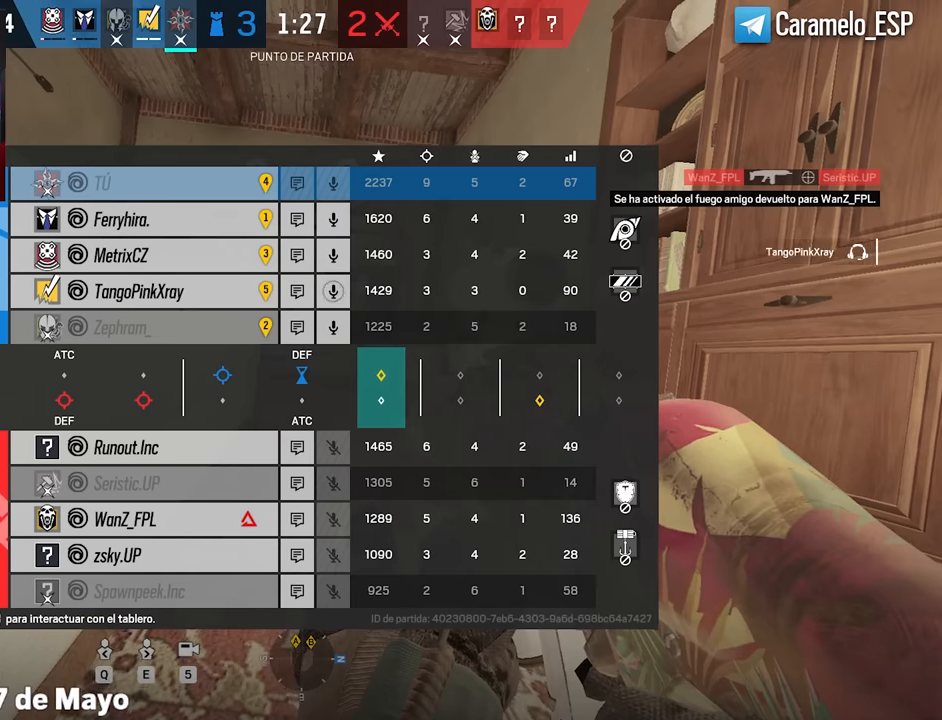
{"keys": ["tab"], "mouse": [], "events": []}
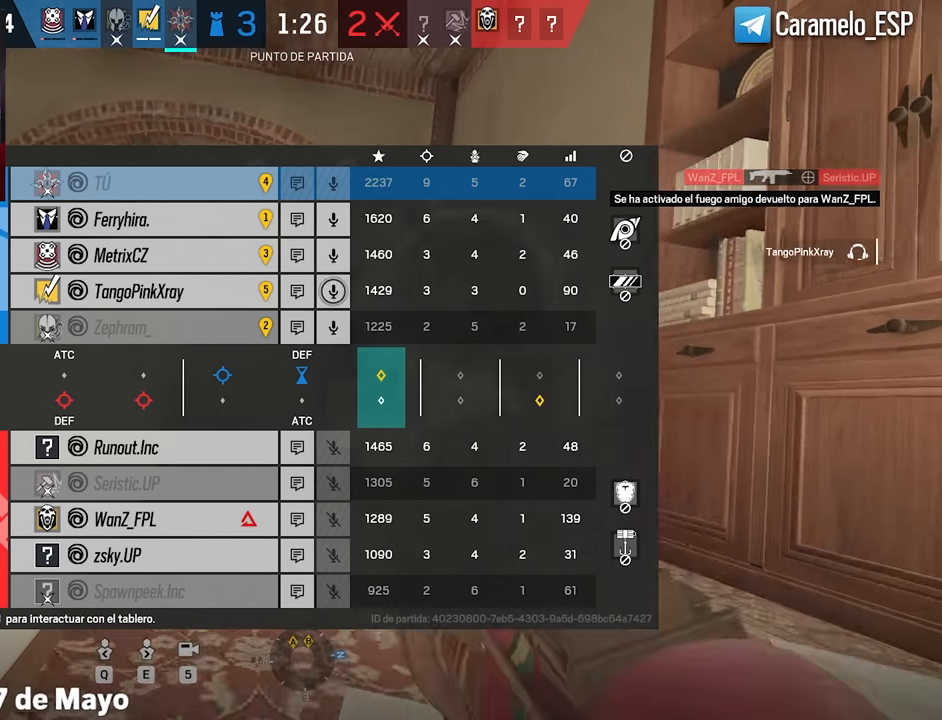
{"keys": ["tab"], "mouse": [], "events": []}
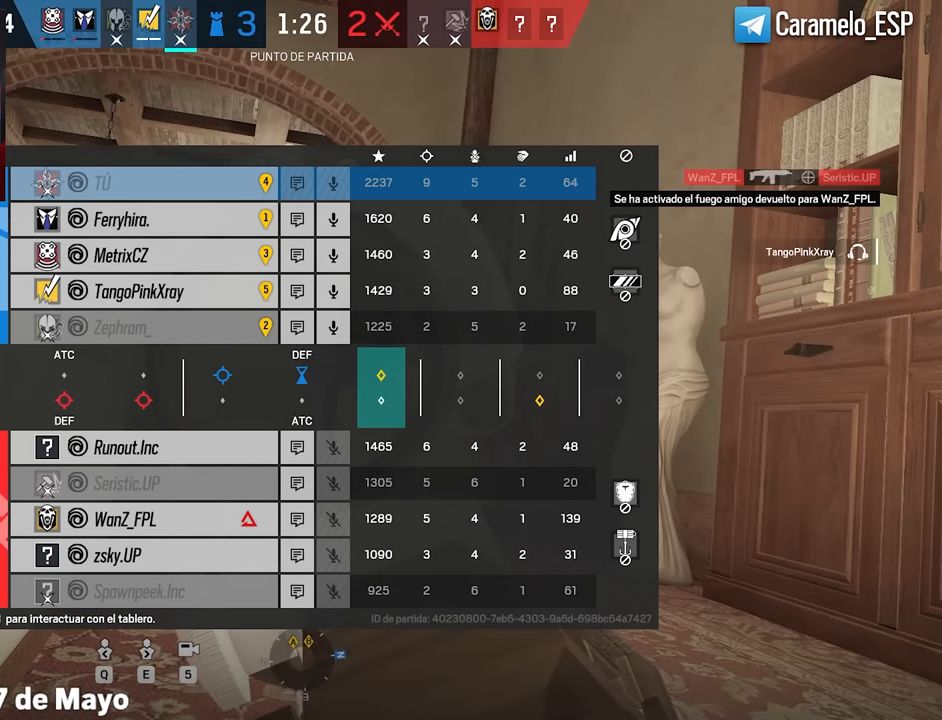
{"keys": ["tab"], "mouse": [], "events": []}
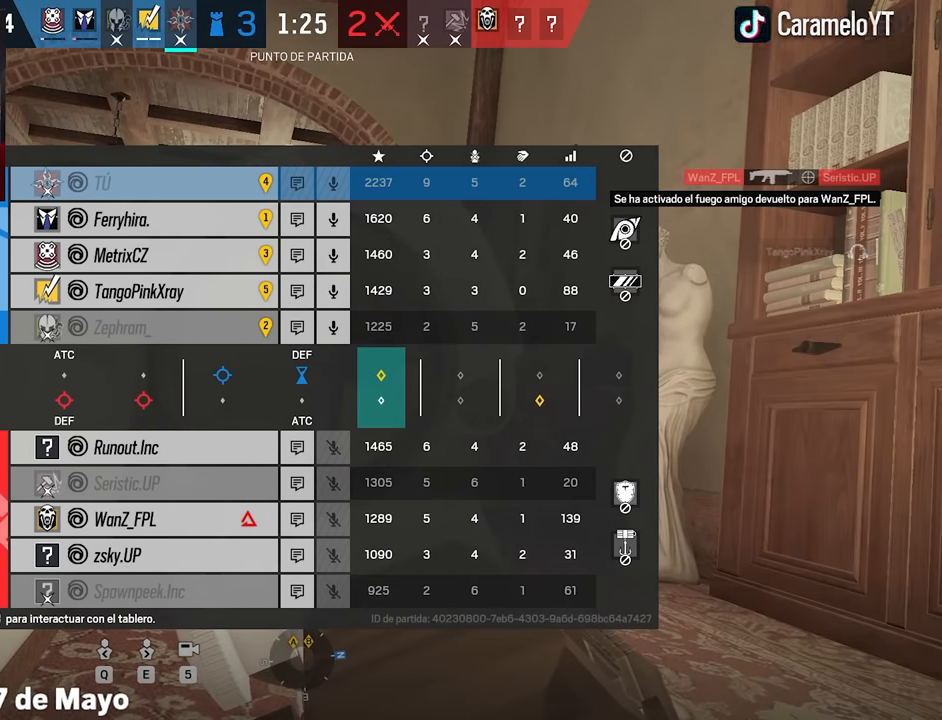
{"keys": [], "mouse": [], "events": [[233, "tab", "up"]]}
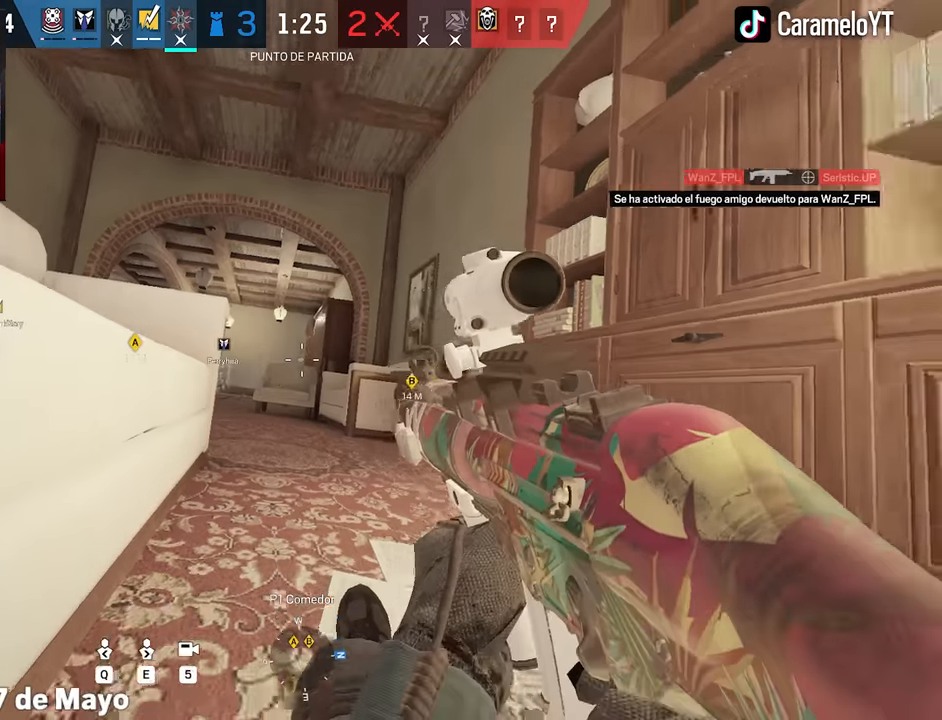
{"keys": [], "mouse": [], "events": []}
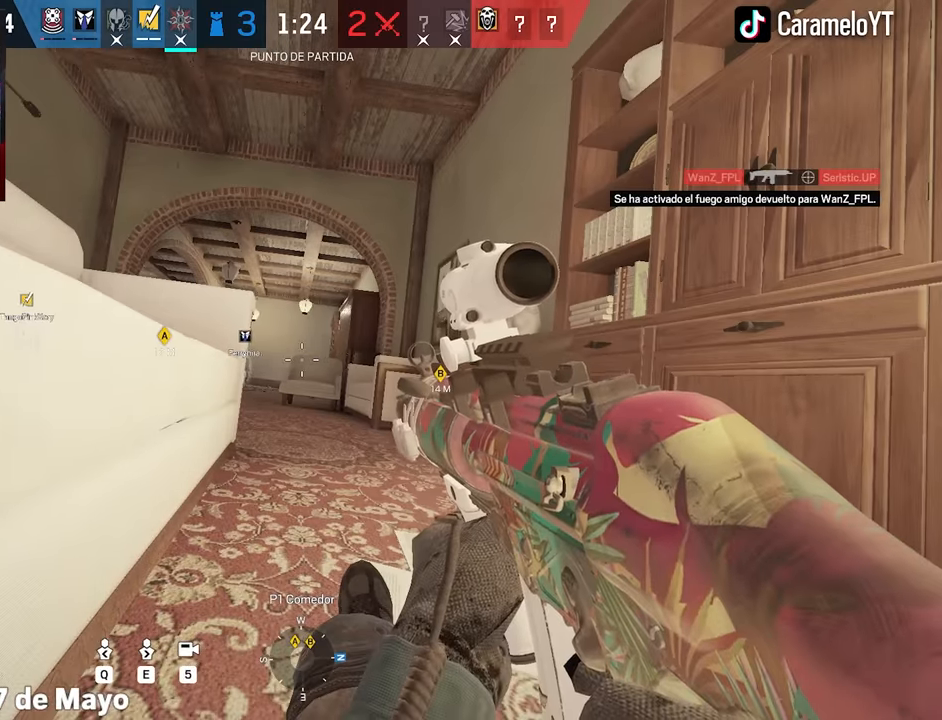
{"keys": ["tab"], "mouse": [], "events": [[350, "tab", "down"]]}
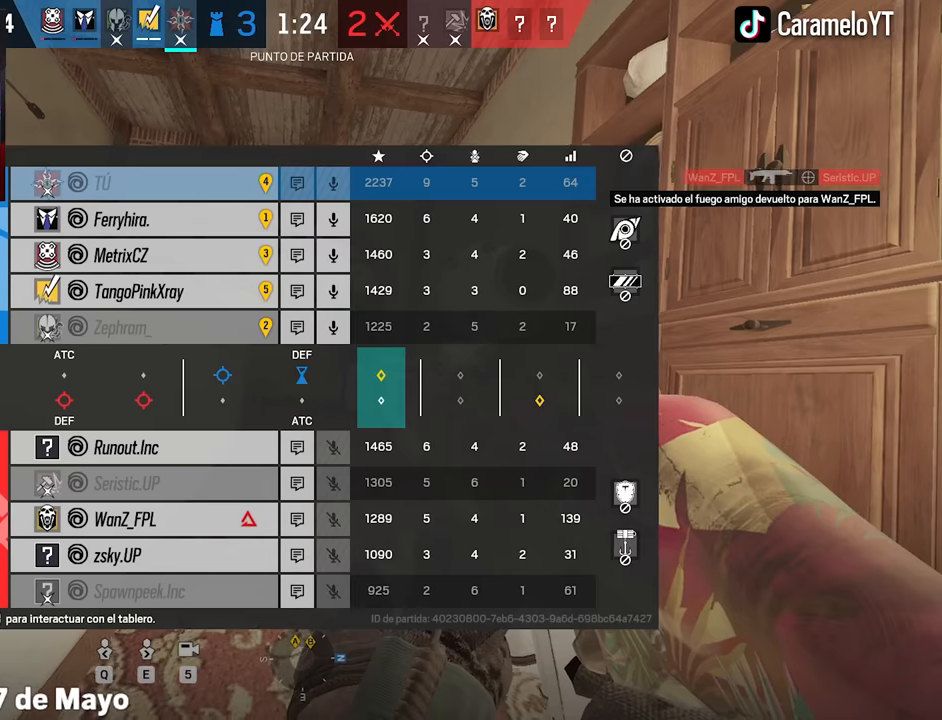
{"keys": ["tab"], "mouse": [], "events": []}
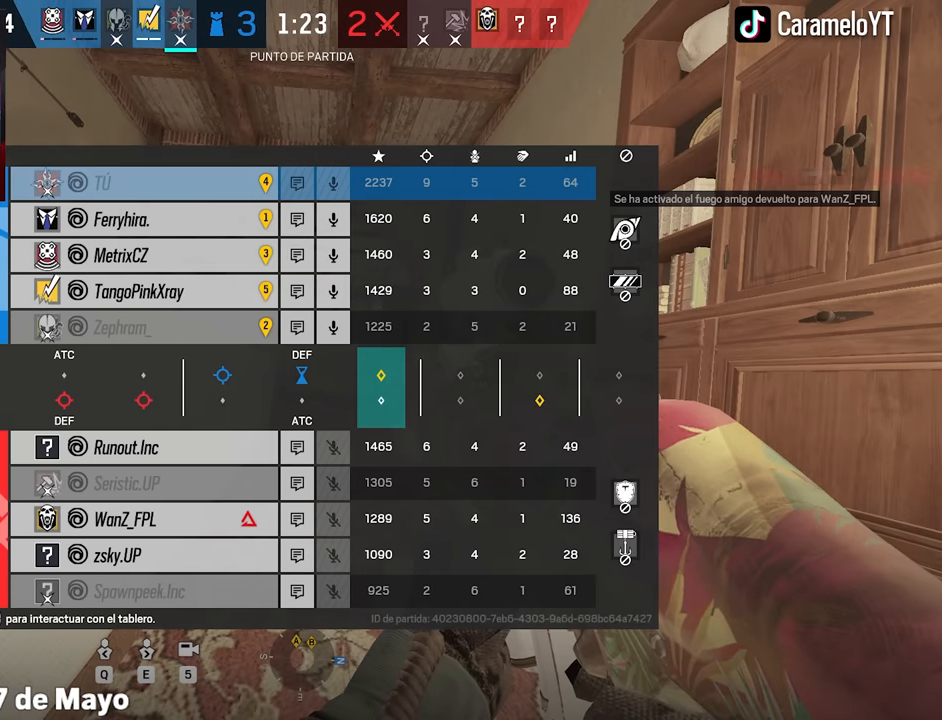
{"keys": ["tab"], "mouse": [], "events": []}
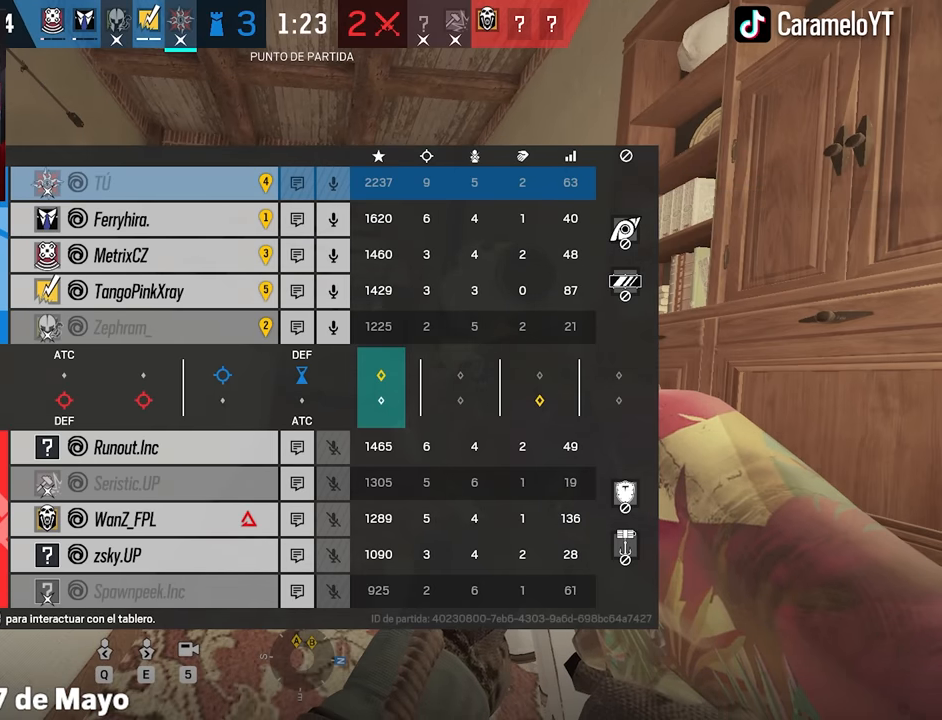
{"keys": [], "mouse": [], "events": [[83, "tab", "up"]]}
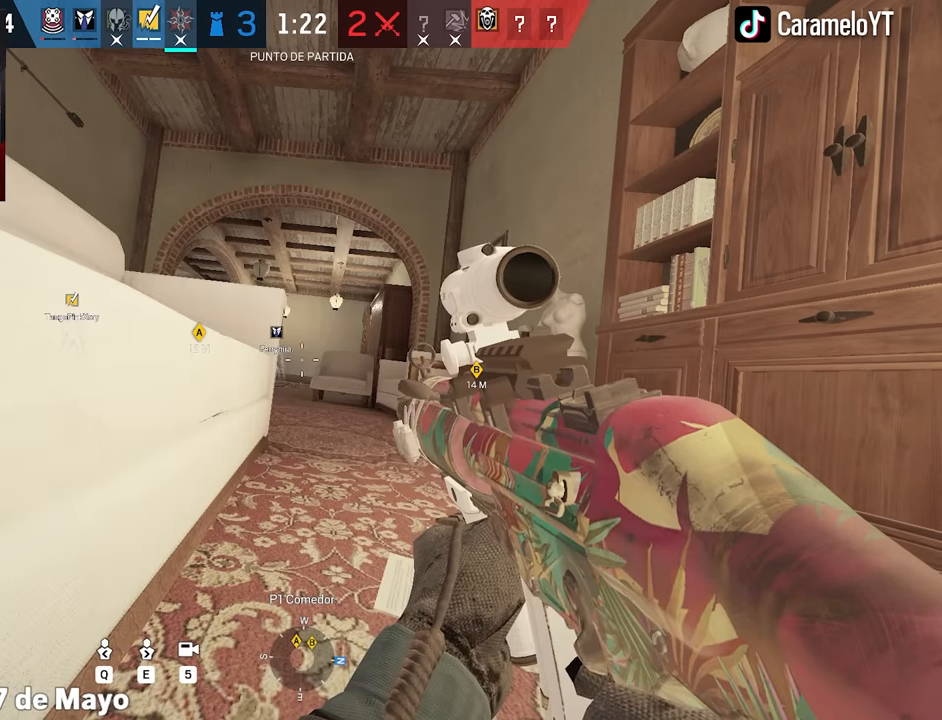
{"keys": [], "mouse": [], "events": []}